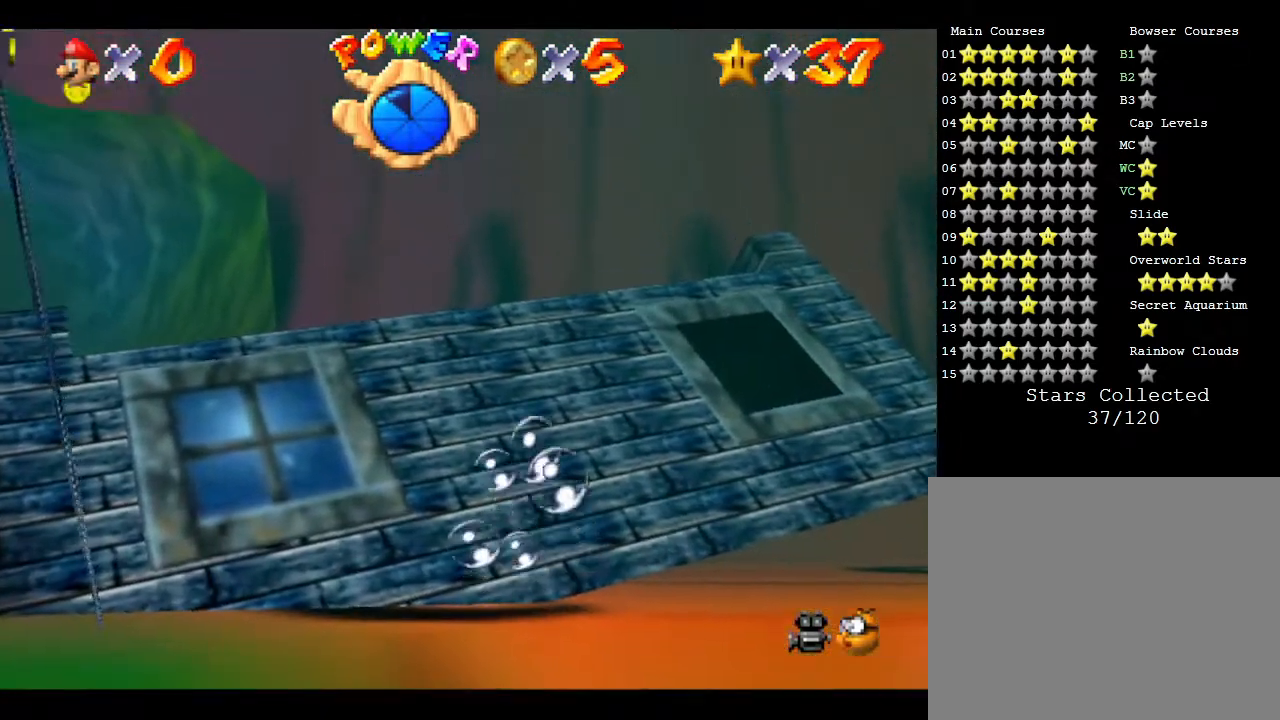
Gameplay with a controller (Nintendo layout); each line is a JSON object with the inputs held at the frame after it. "events" lists button and stick changes between this image and that frame as [ms after this image, input, new state], when the widget could be followed in between. Not read: L3 R3.
{"buttons": [], "left_stick": "up", "events": [[100, "left_stick", "up"]]}
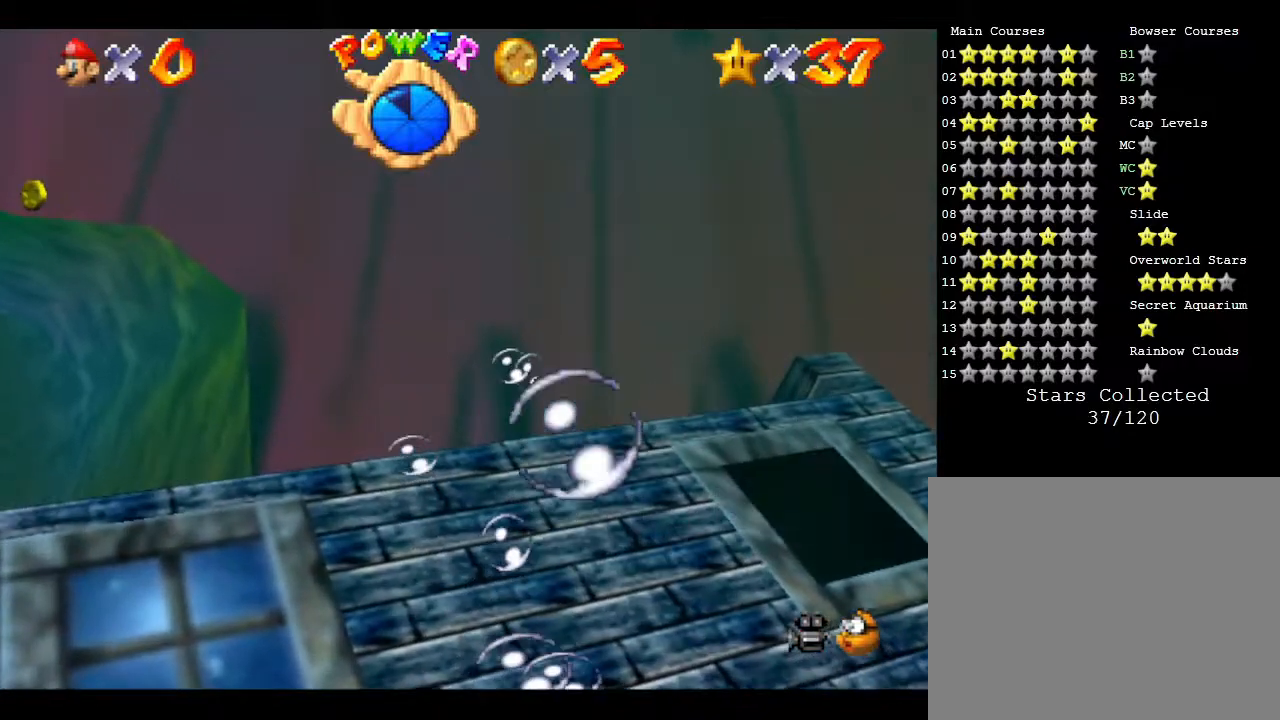
{"buttons": [], "left_stick": "center", "events": [[117, "A", "down"], [150, "left_stick", "up-right"], [367, "A", "up"], [433, "left_stick", "center"]]}
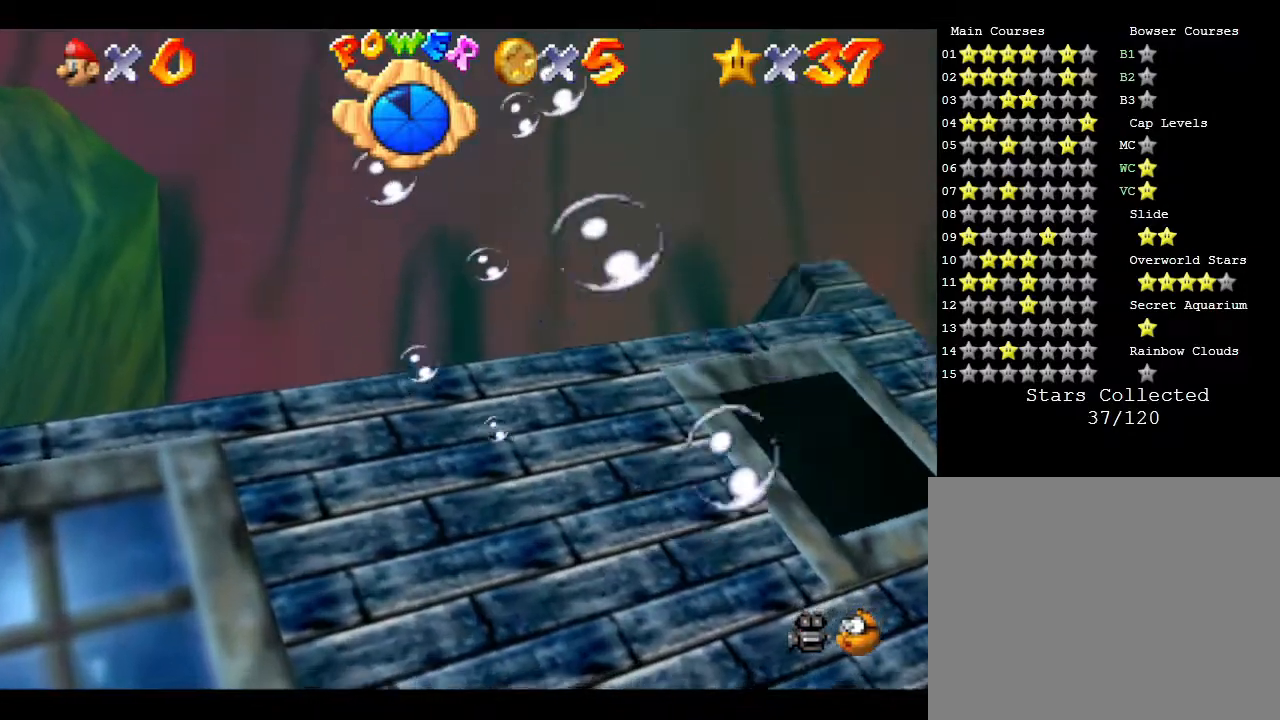
{"buttons": [], "left_stick": "up", "events": [[467, "left_stick", "up"]]}
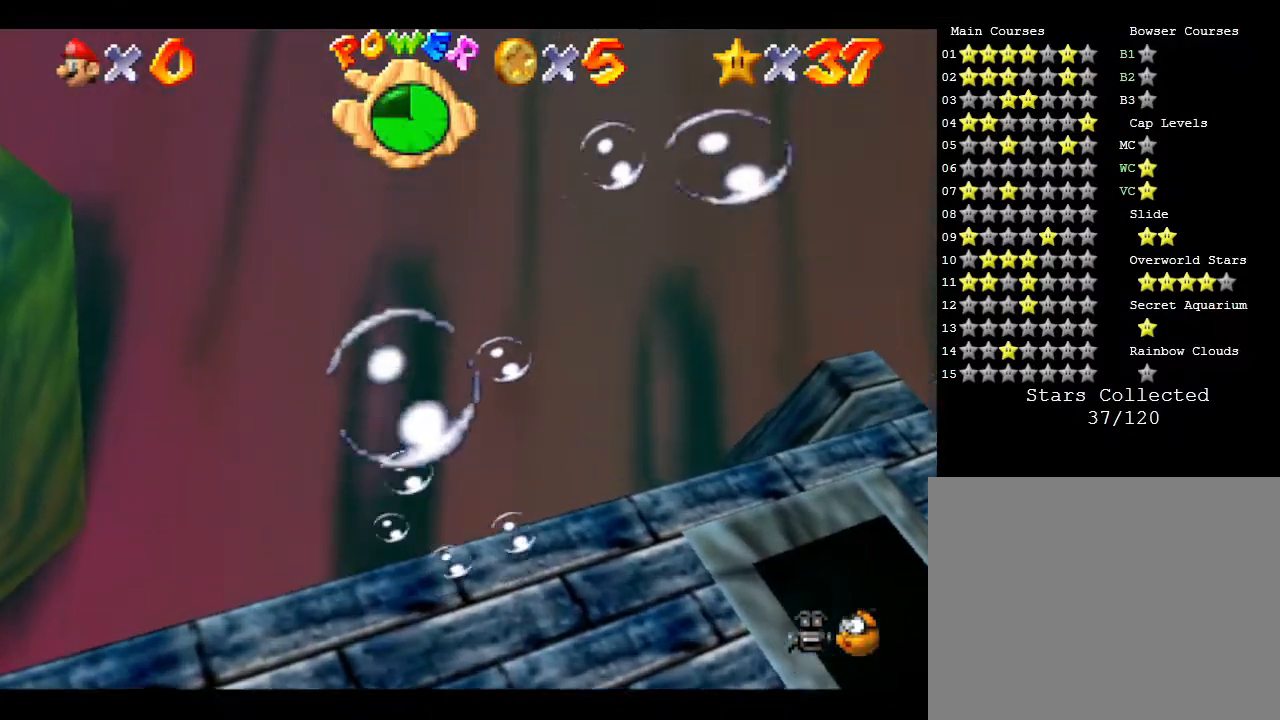
{"buttons": [], "left_stick": "up", "events": [[83, "A", "down"], [333, "A", "up"]]}
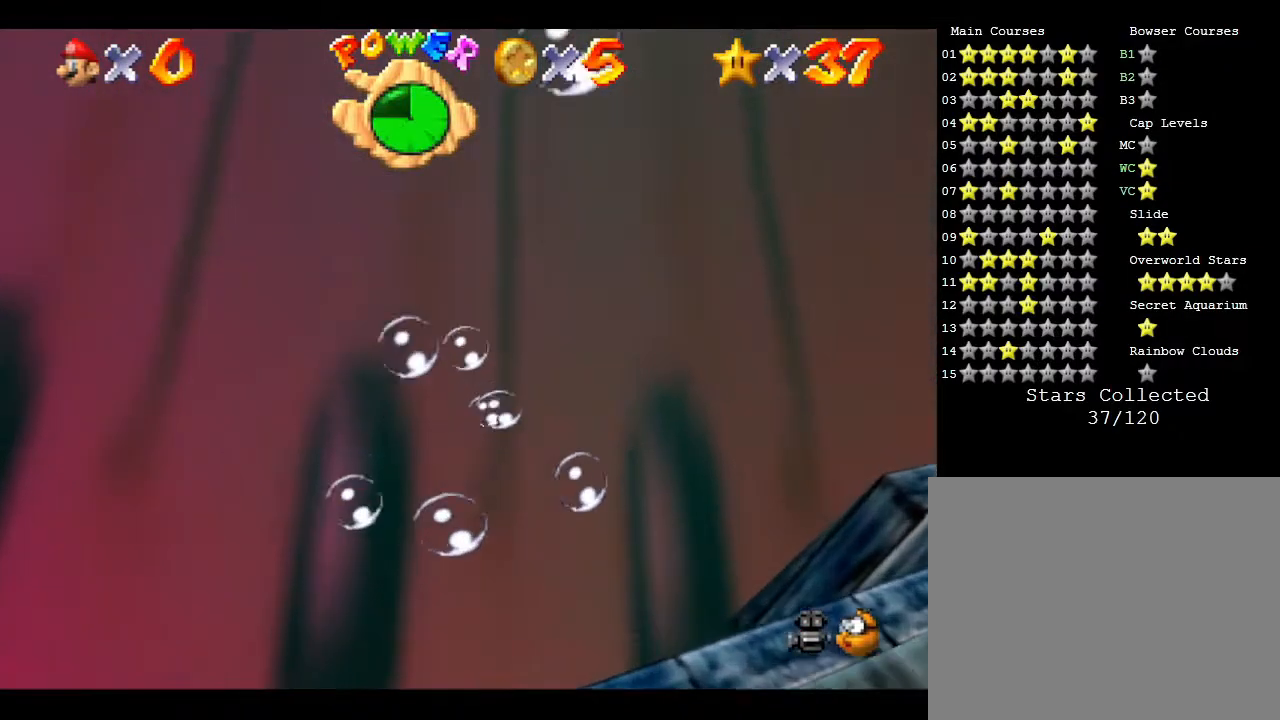
{"buttons": [], "left_stick": "up-right", "events": [[333, "left_stick", "up-right"]]}
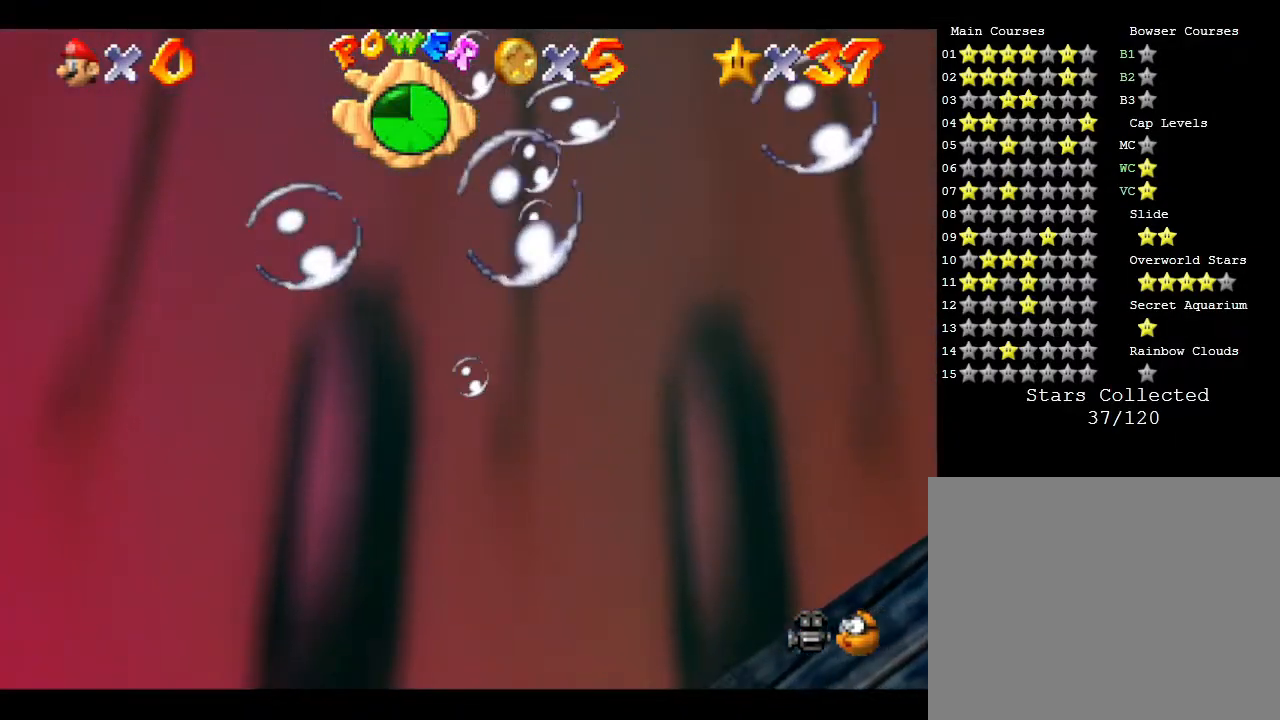
{"buttons": [], "left_stick": "right", "events": [[283, "left_stick", "right"]]}
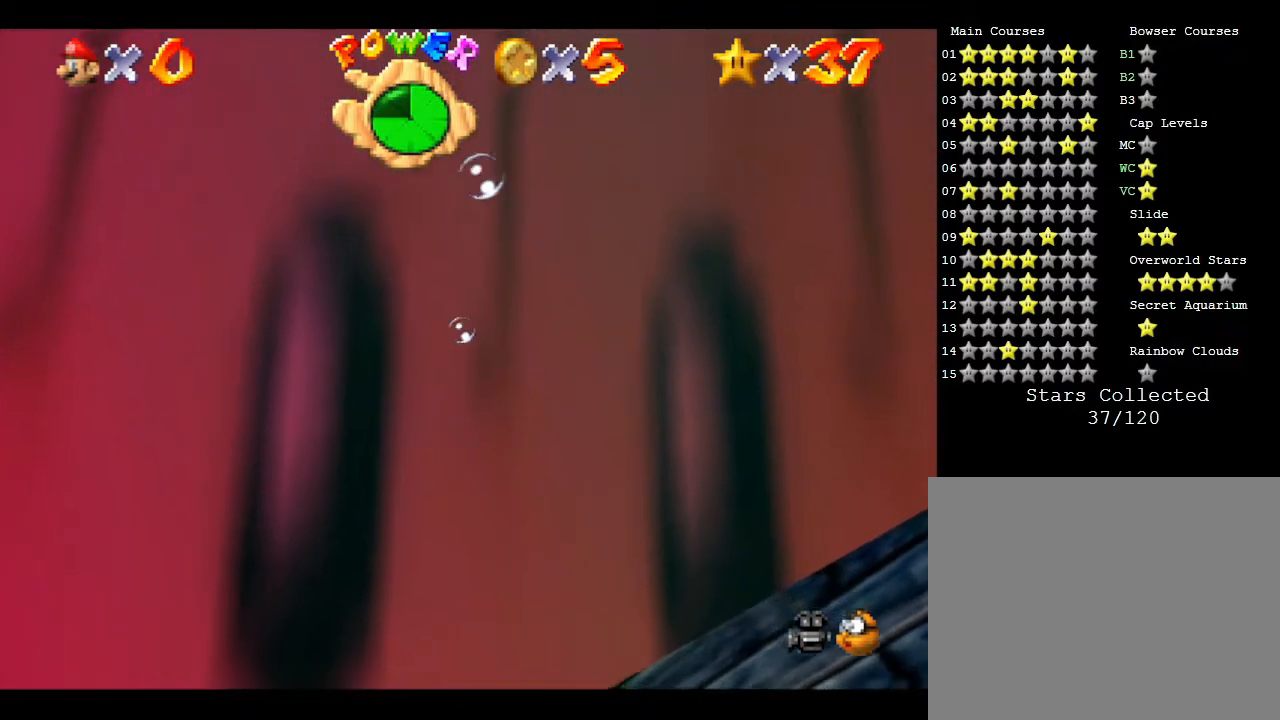
{"buttons": ["A"], "left_stick": "right", "events": [[267, "A", "down"]]}
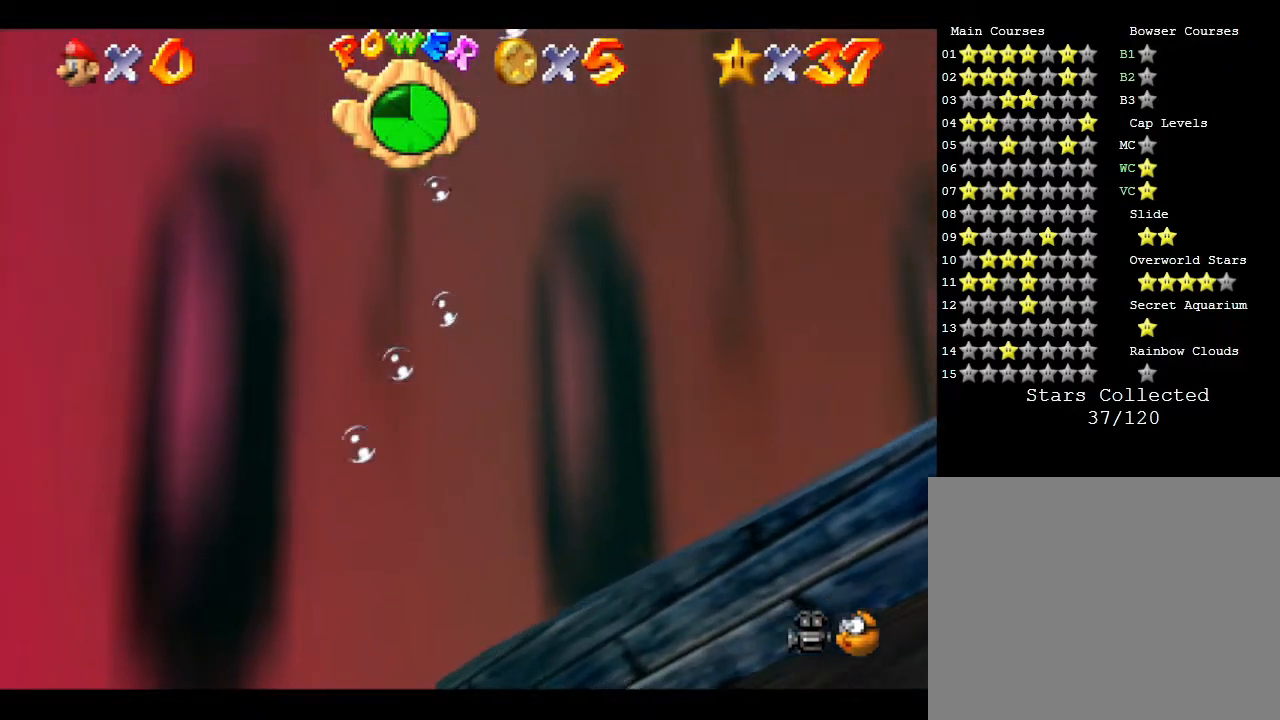
{"buttons": [], "left_stick": "right", "events": [[33, "A", "up"]]}
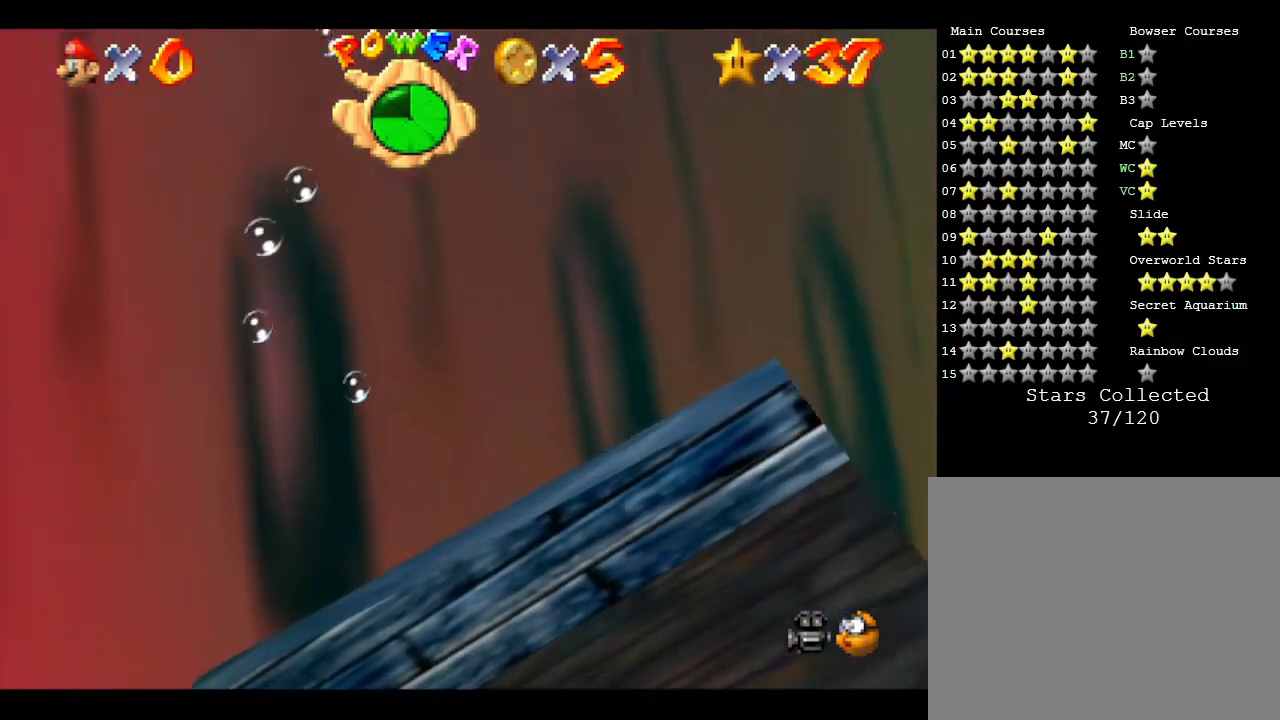
{"buttons": [], "left_stick": "right", "events": [[333, "A", "down"], [483, "A", "up"]]}
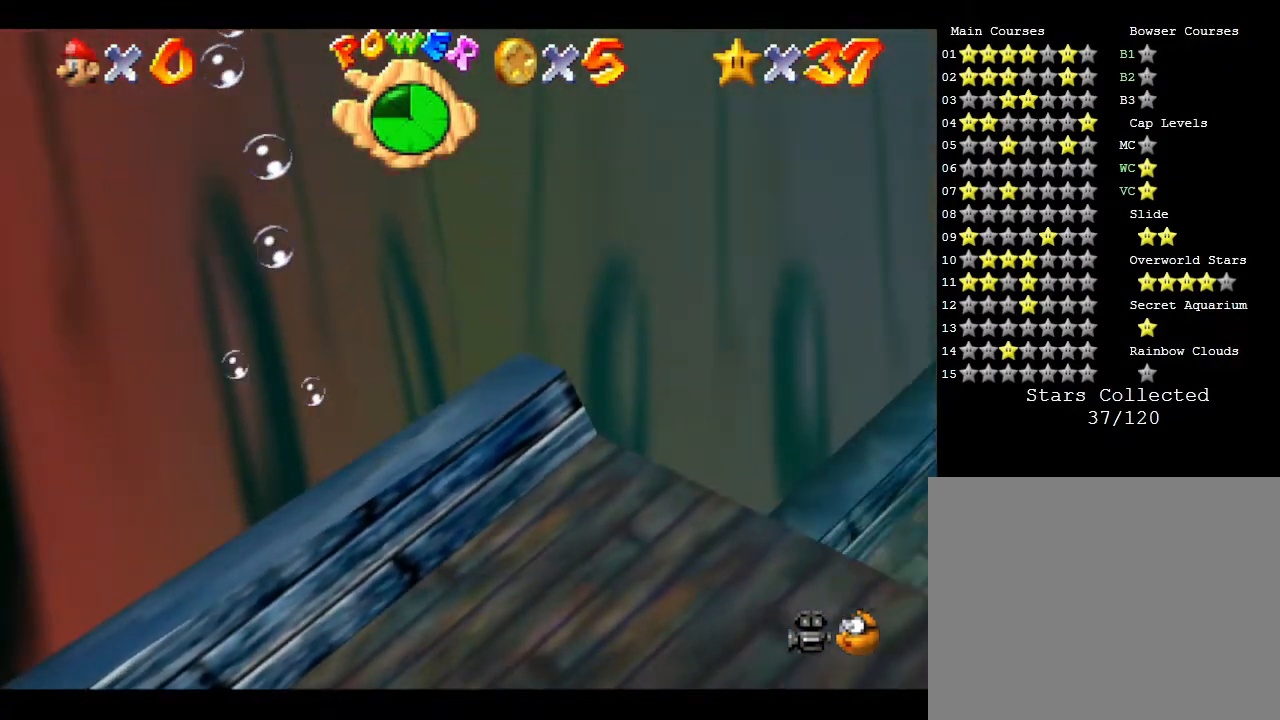
{"buttons": [], "left_stick": "right", "events": []}
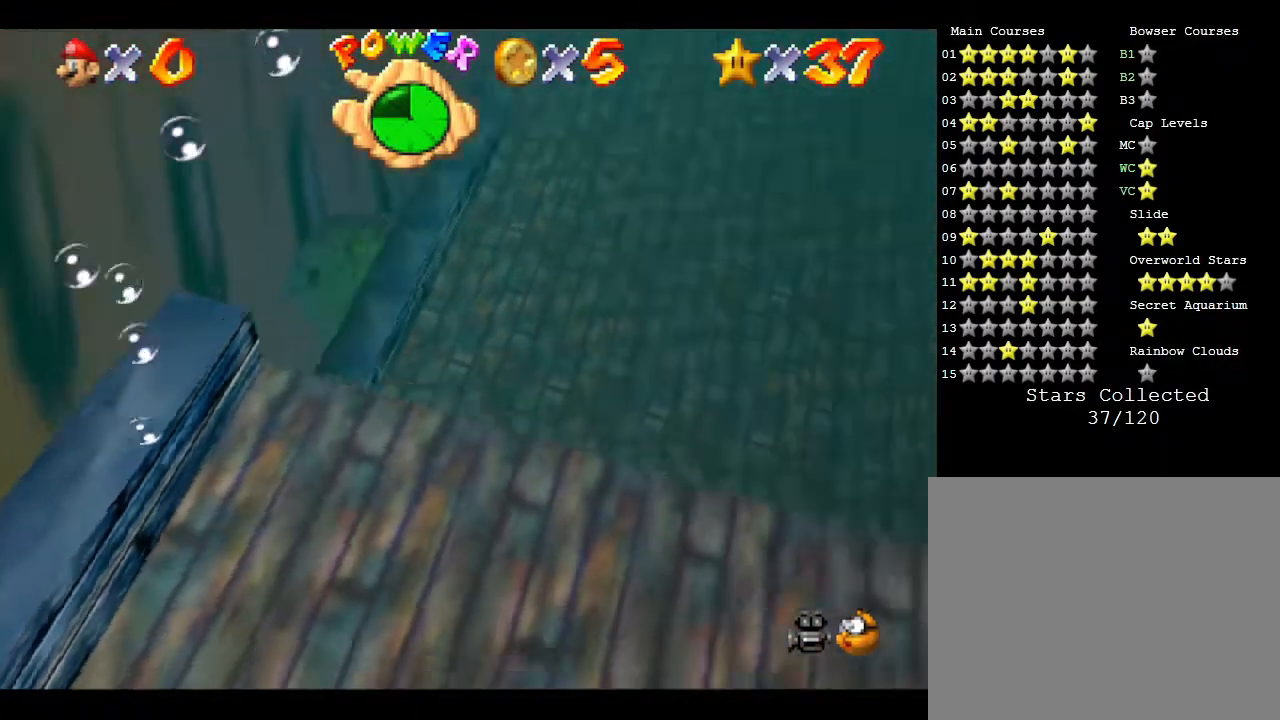
{"buttons": [], "left_stick": "up-left", "events": [[33, "left_stick", "up-right"], [100, "A", "down"], [133, "left_stick", "up"], [233, "A", "up"], [450, "left_stick", "up-left"]]}
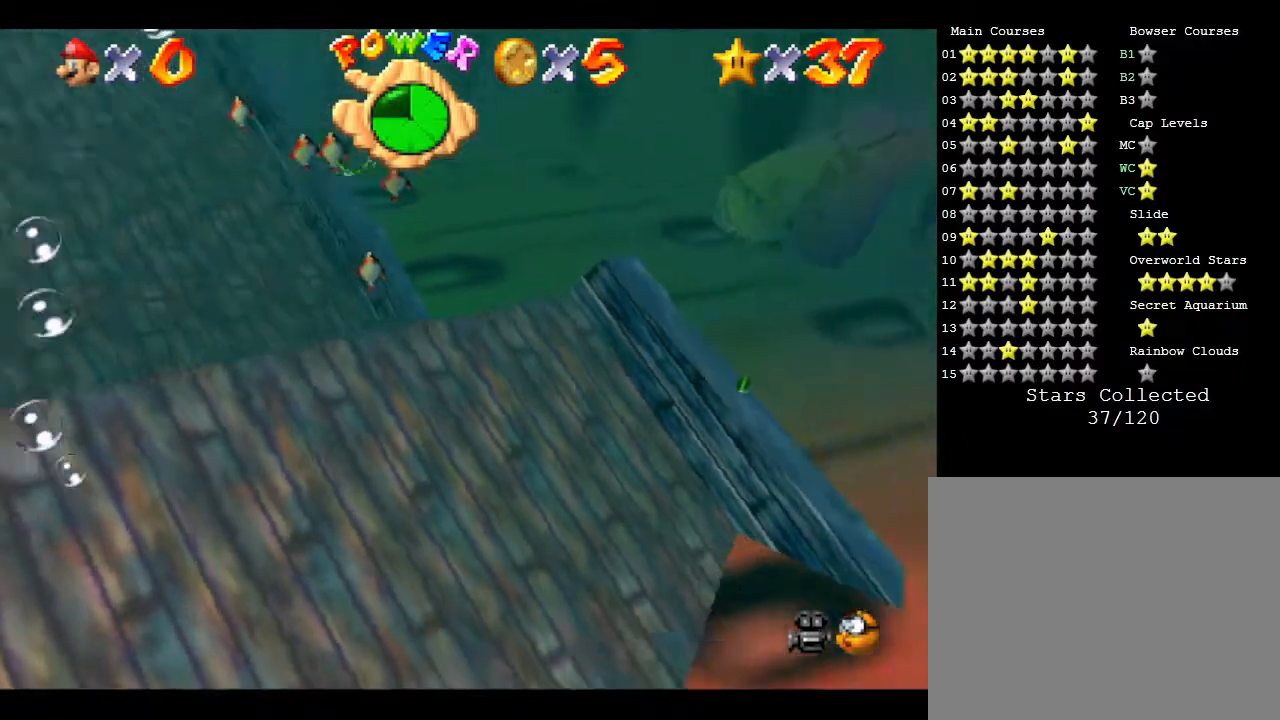
{"buttons": ["A"], "left_stick": "center", "events": [[150, "left_stick", "up"], [333, "A", "down"], [467, "left_stick", "center"]]}
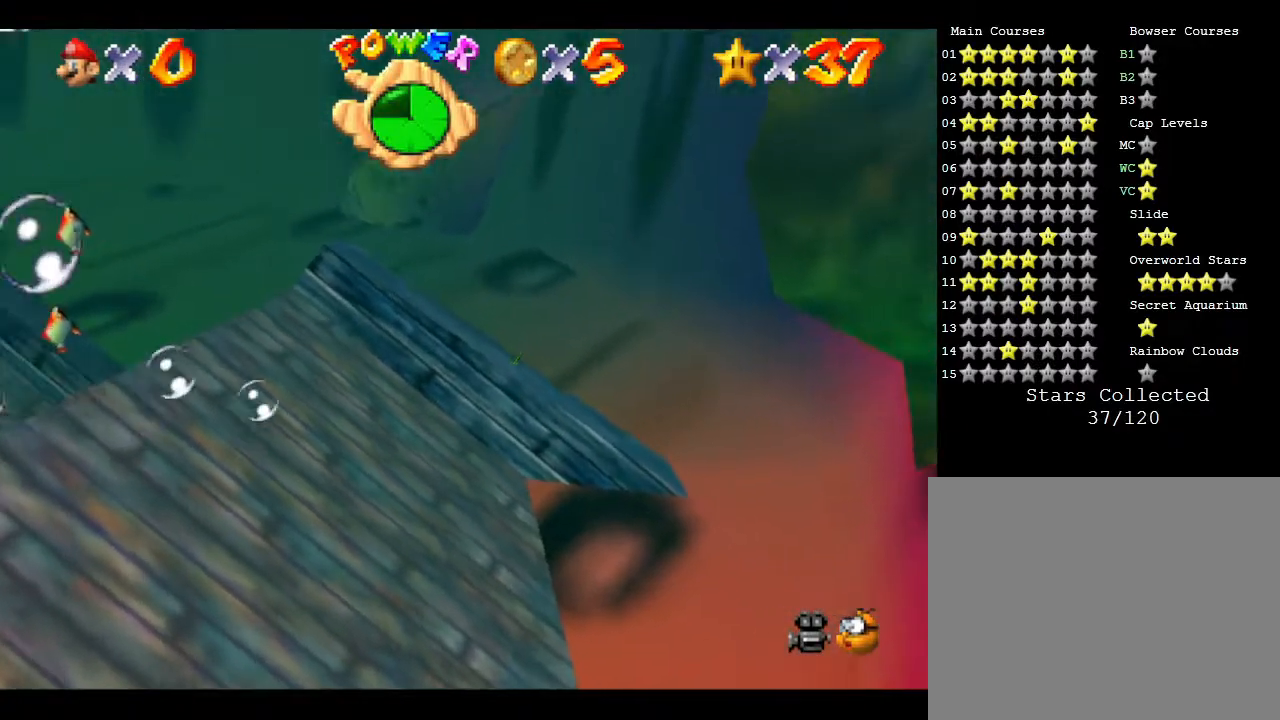
{"buttons": [], "left_stick": "down-left", "events": [[33, "A", "up"], [200, "left_stick", "down-left"]]}
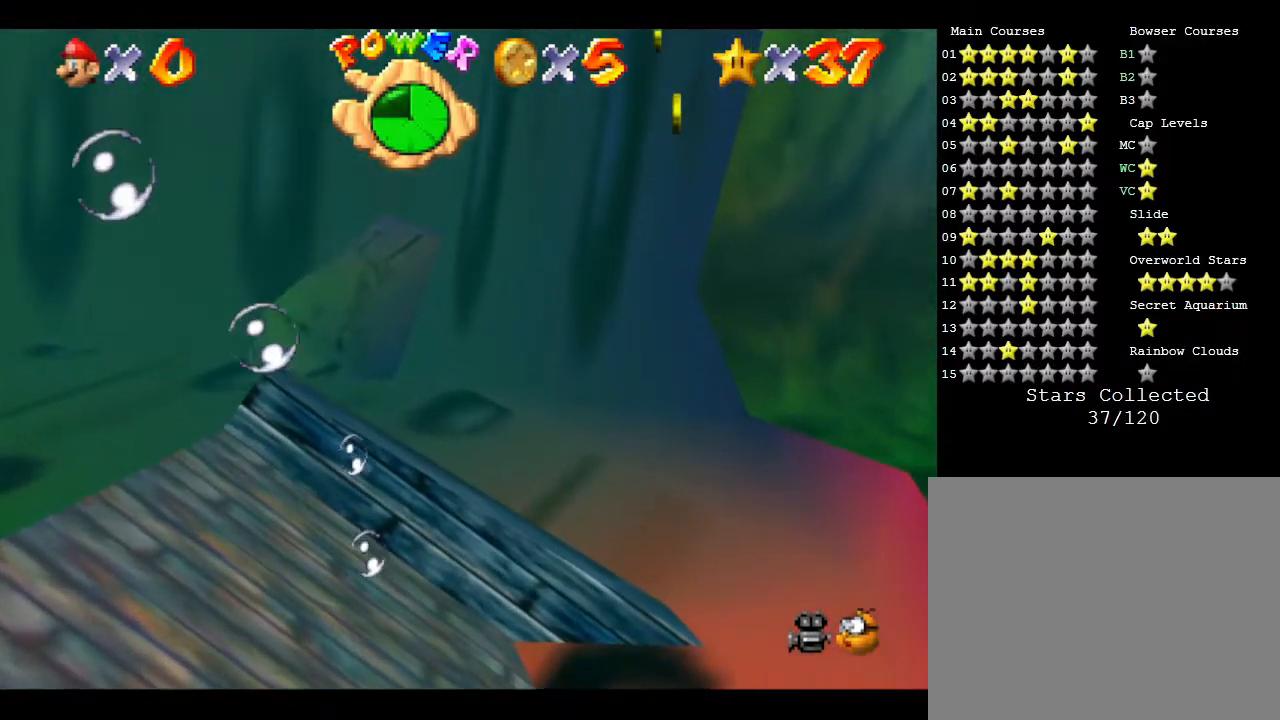
{"buttons": [], "left_stick": "left", "events": [[50, "A", "down"], [50, "left_stick", "left"], [250, "A", "up"]]}
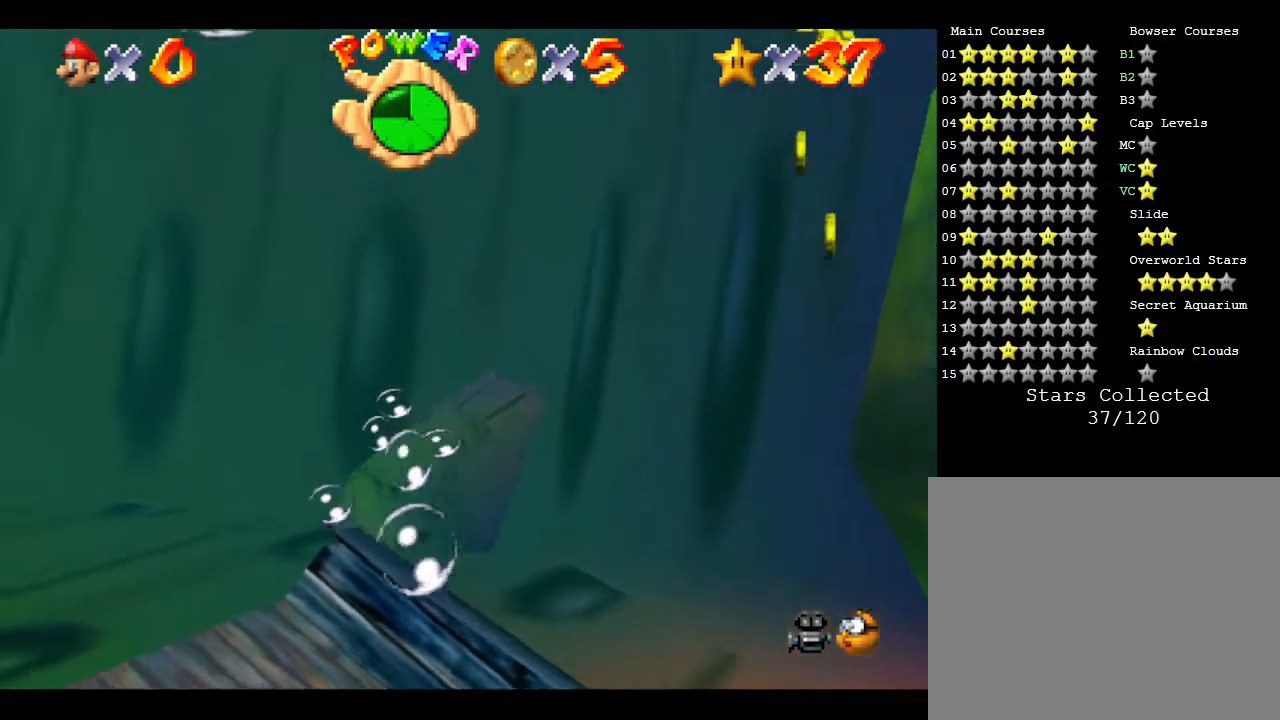
{"buttons": [], "left_stick": "left", "events": [[317, "A", "down"], [500, "A", "up"]]}
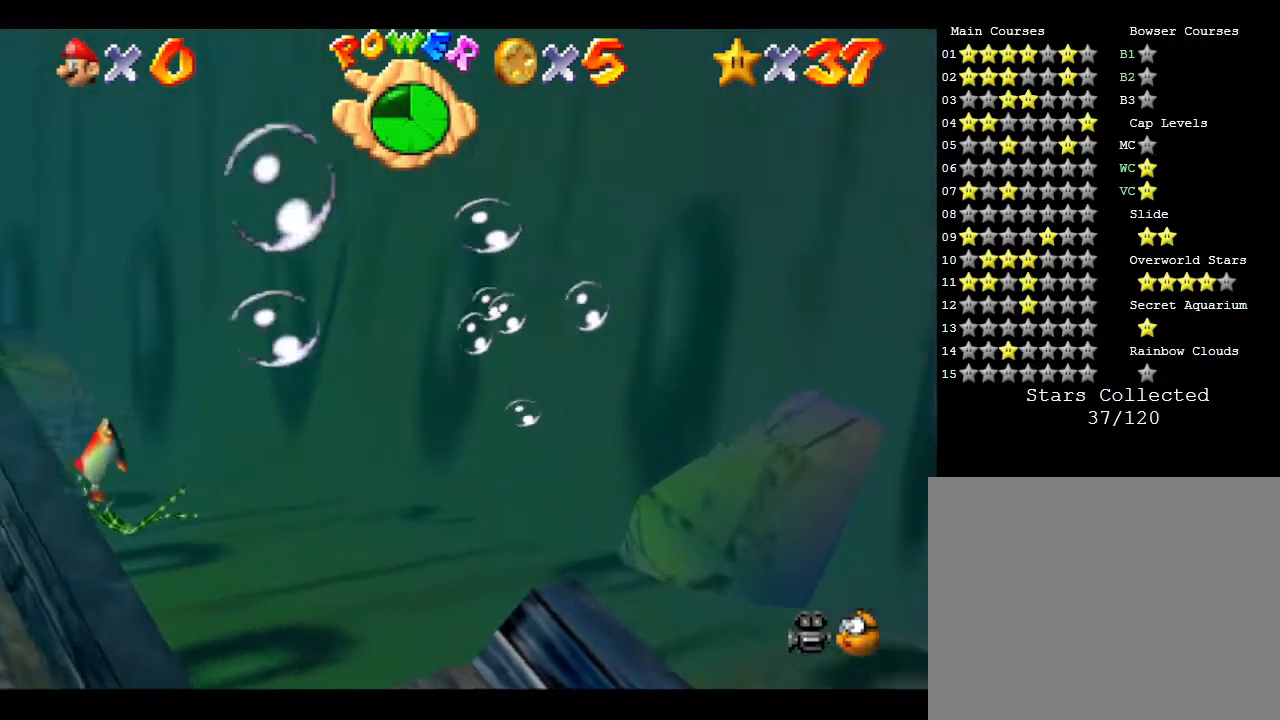
{"buttons": [], "left_stick": "up-left", "events": [[450, "left_stick", "up-left"]]}
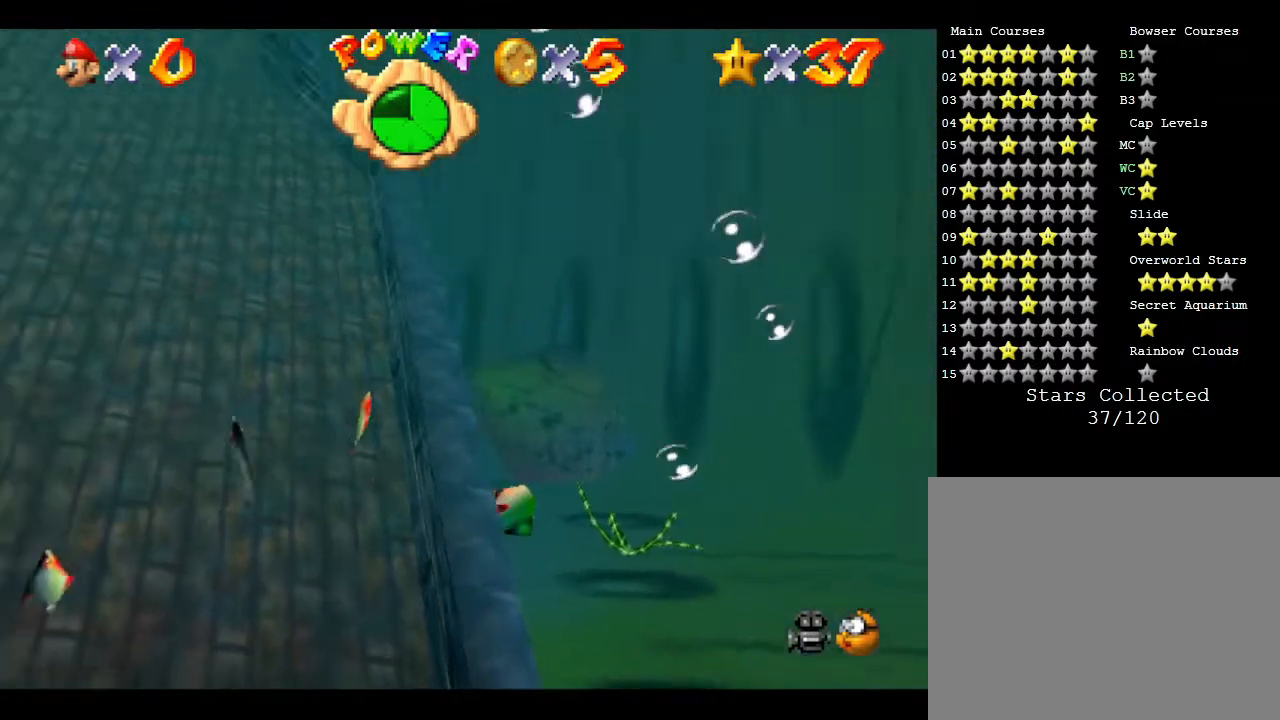
{"buttons": [], "left_stick": "center", "events": [[83, "A", "down"], [250, "left_stick", "up"], [433, "A", "up"], [483, "left_stick", "center"]]}
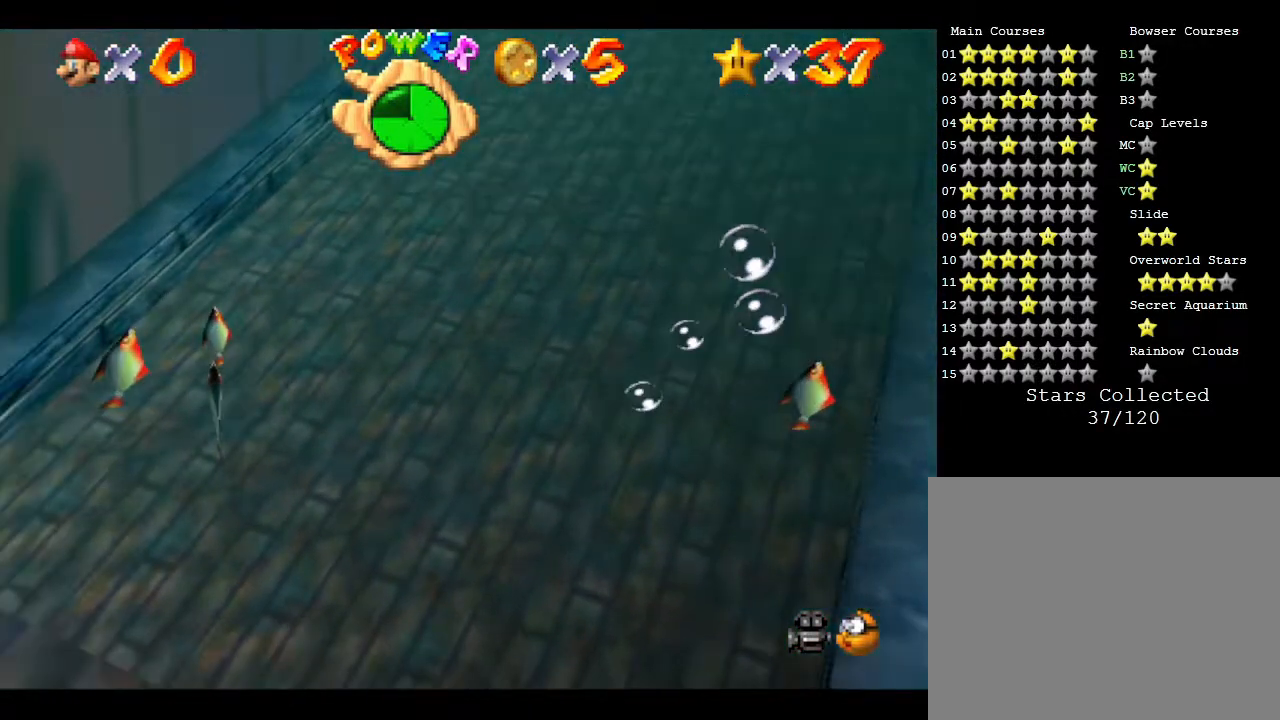
{"buttons": [], "left_stick": "left", "events": [[417, "left_stick", "left"]]}
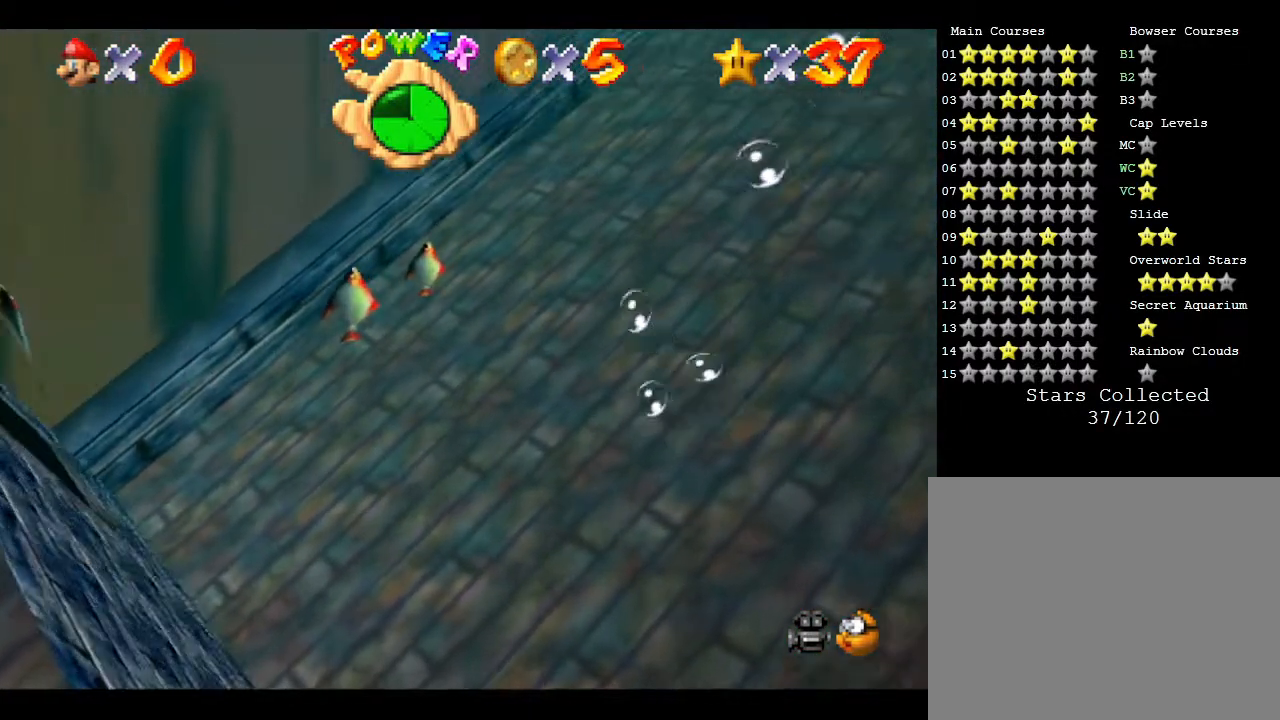
{"buttons": [], "left_stick": "left", "events": [[100, "A", "down"], [417, "A", "up"]]}
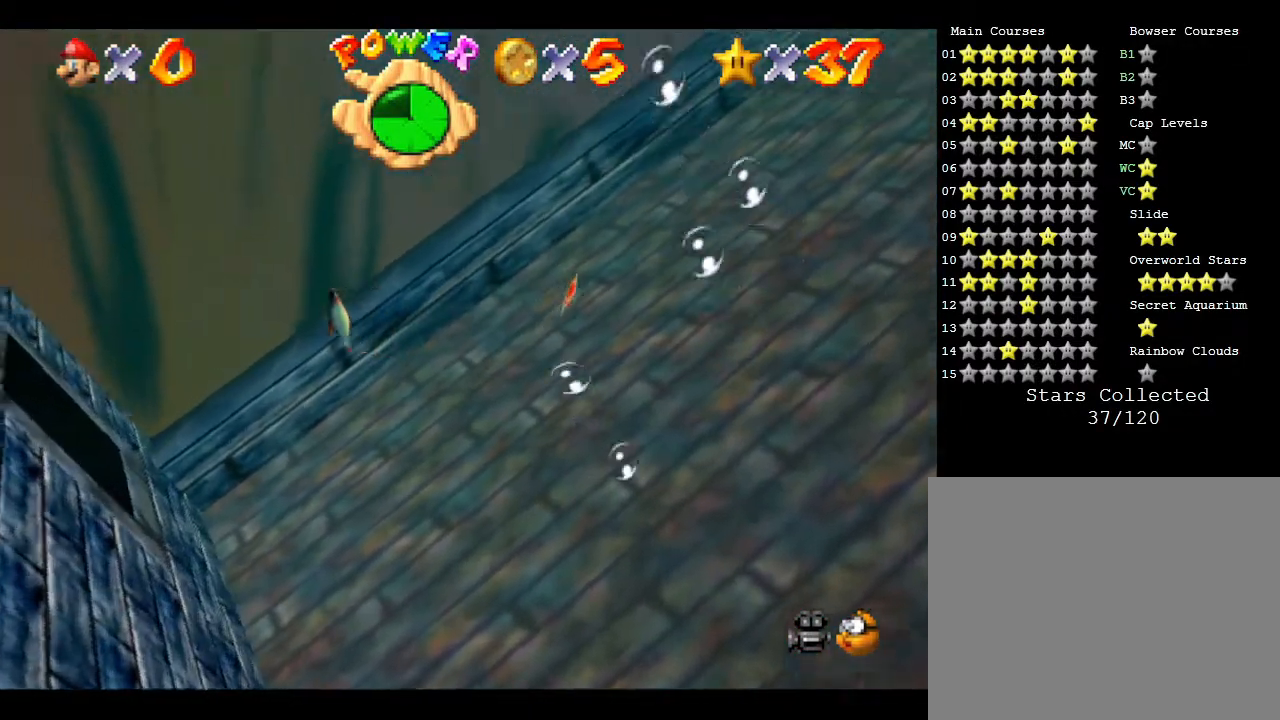
{"buttons": [], "left_stick": "left", "events": [[133, "A", "down"], [400, "A", "up"]]}
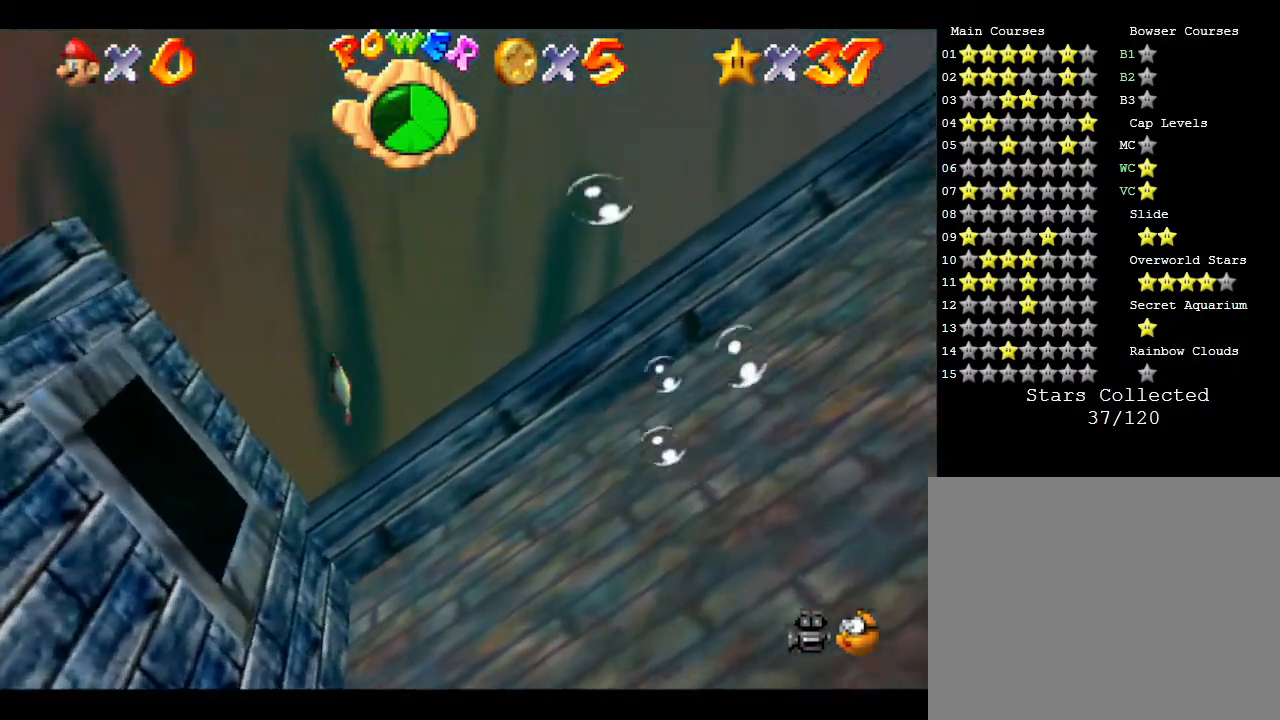
{"buttons": ["A"], "left_stick": "up-left", "events": [[83, "left_stick", "up-left"], [300, "A", "down"]]}
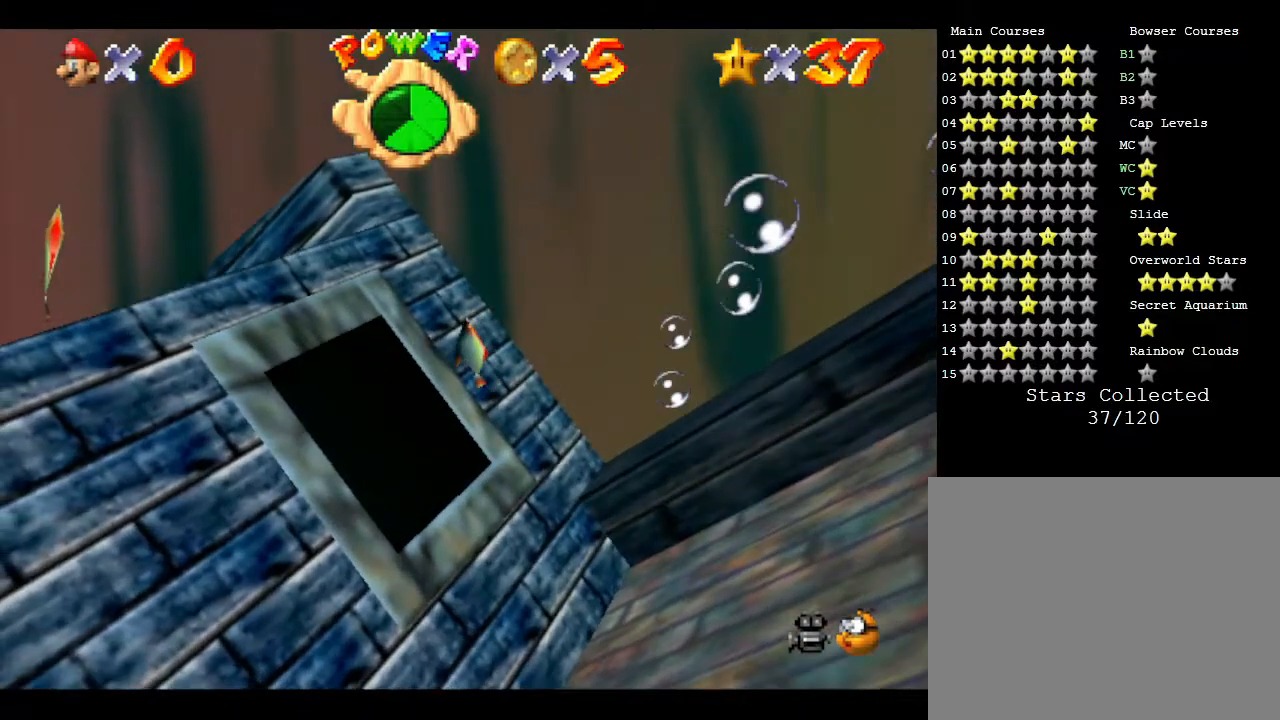
{"buttons": [], "left_stick": "up-left", "events": [[50, "A", "up"], [233, "A", "down"], [417, "A", "up"]]}
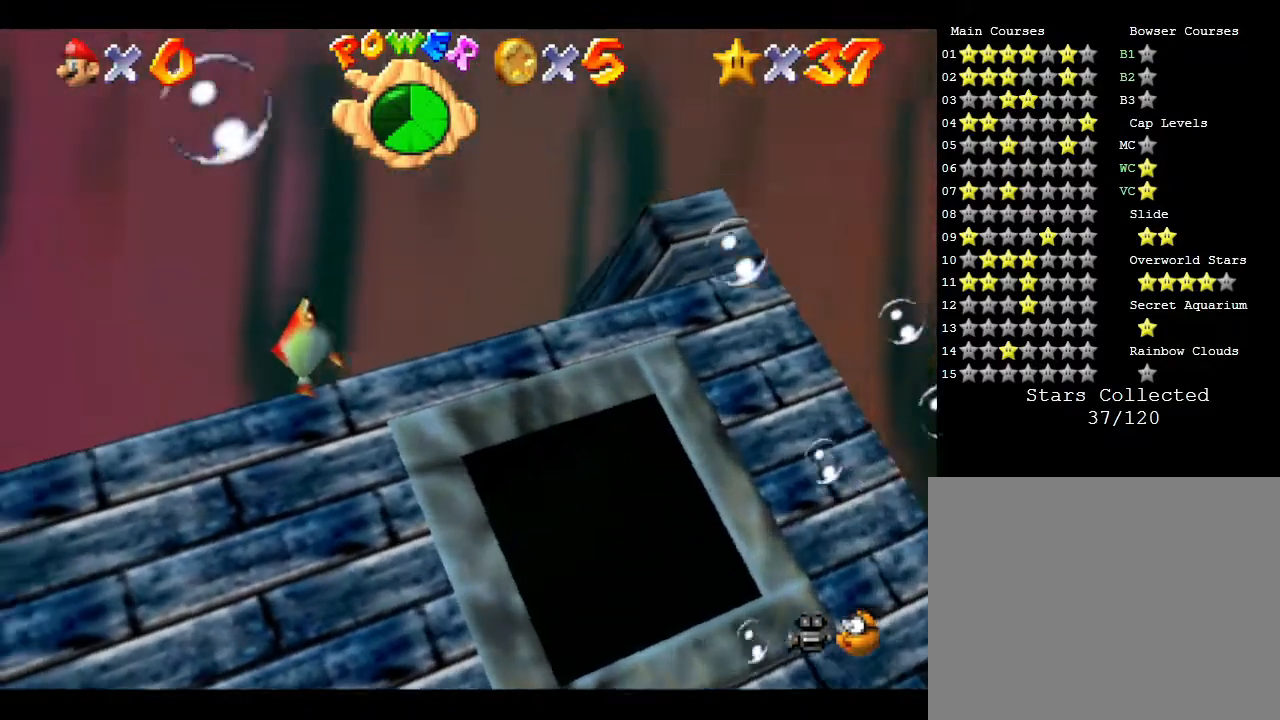
{"buttons": [], "left_stick": "up-left", "events": [[200, "A", "down"], [350, "A", "up"]]}
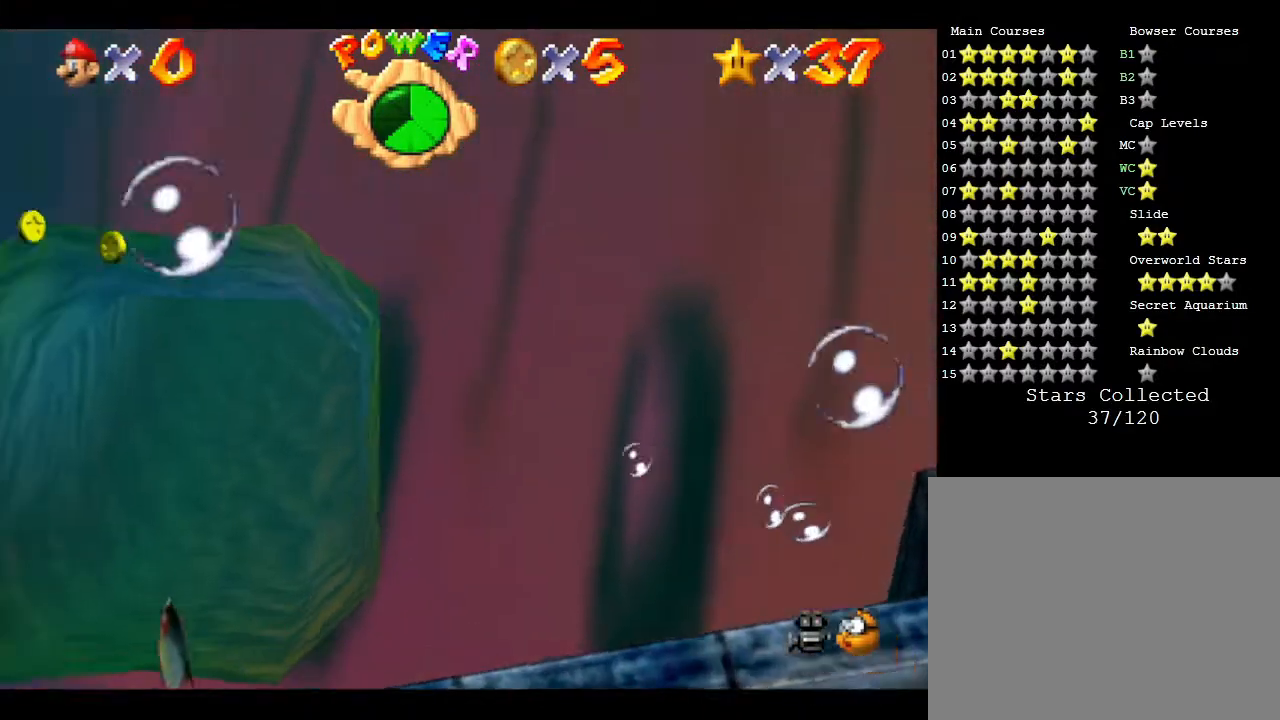
{"buttons": ["A"], "left_stick": "up-left", "events": [[400, "A", "down"]]}
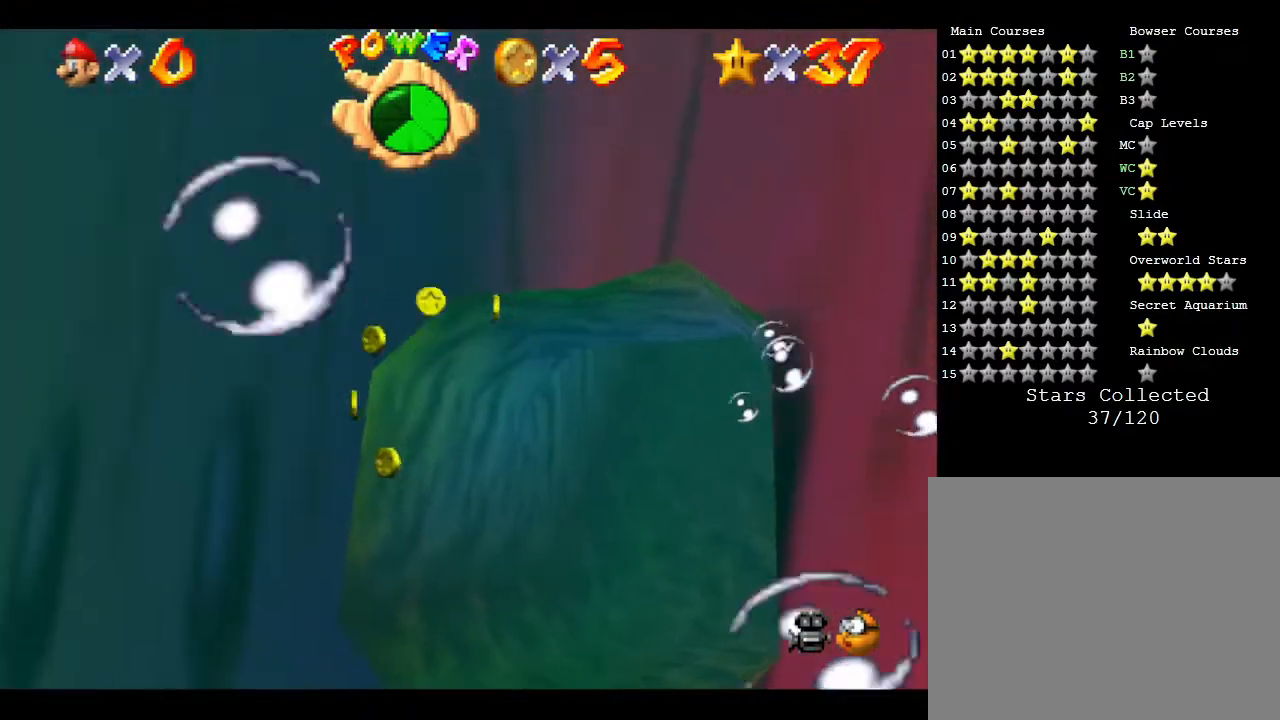
{"buttons": [], "left_stick": "center", "events": [[83, "left_stick", "up-right"], [150, "A", "up"], [250, "left_stick", "center"]]}
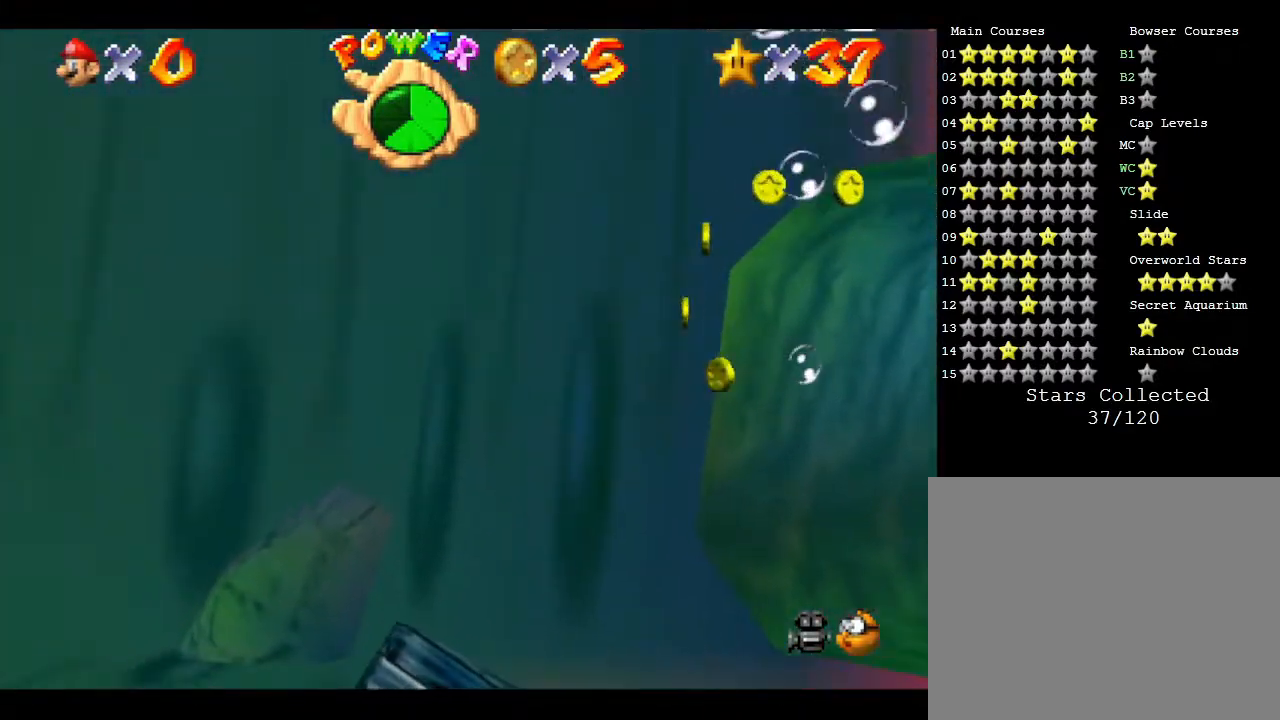
{"buttons": [], "left_stick": "left", "events": [[117, "A", "down"], [217, "left_stick", "left"], [317, "A", "up"]]}
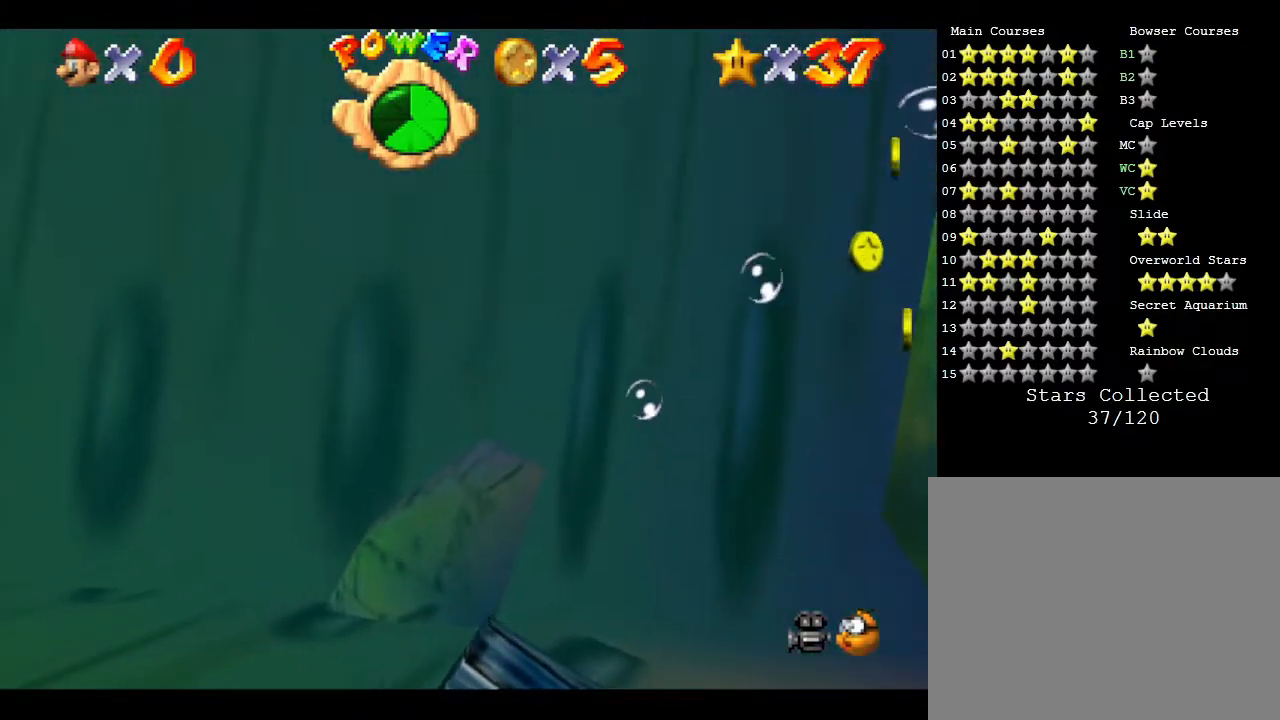
{"buttons": ["A"], "left_stick": "left", "events": [[350, "A", "down"]]}
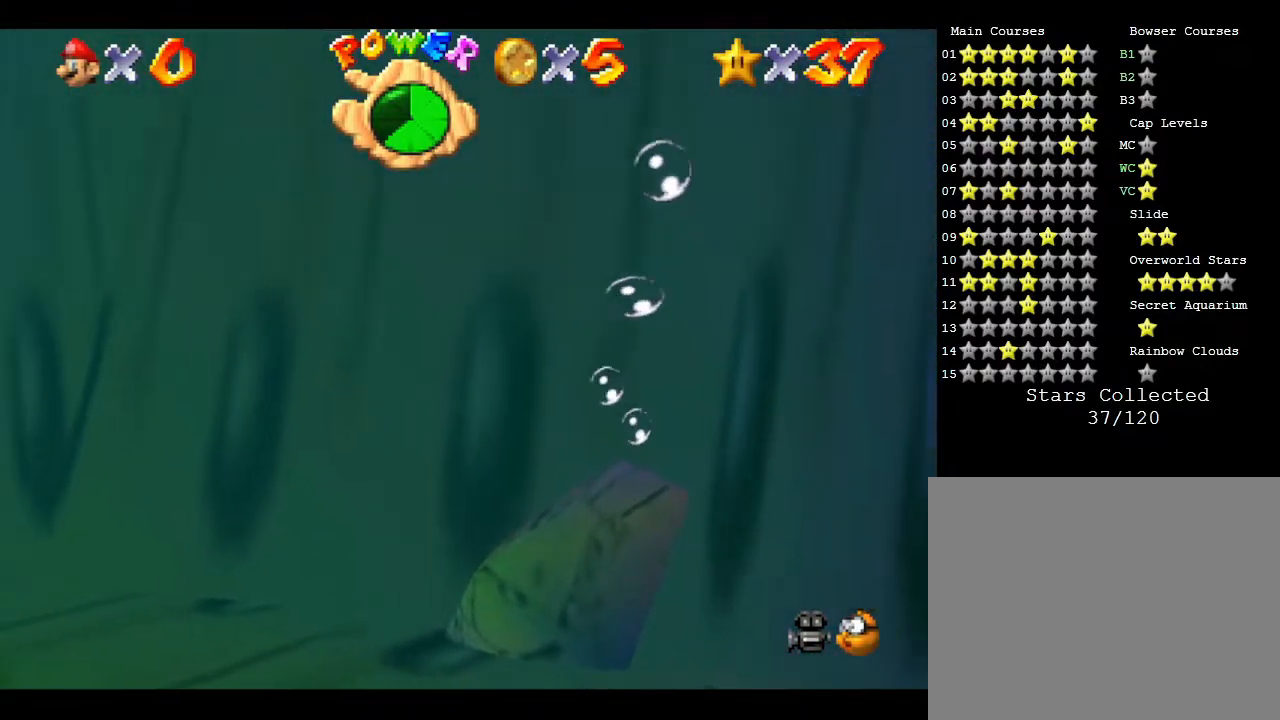
{"buttons": [], "left_stick": "up-left", "events": [[167, "A", "up"], [467, "left_stick", "up-left"]]}
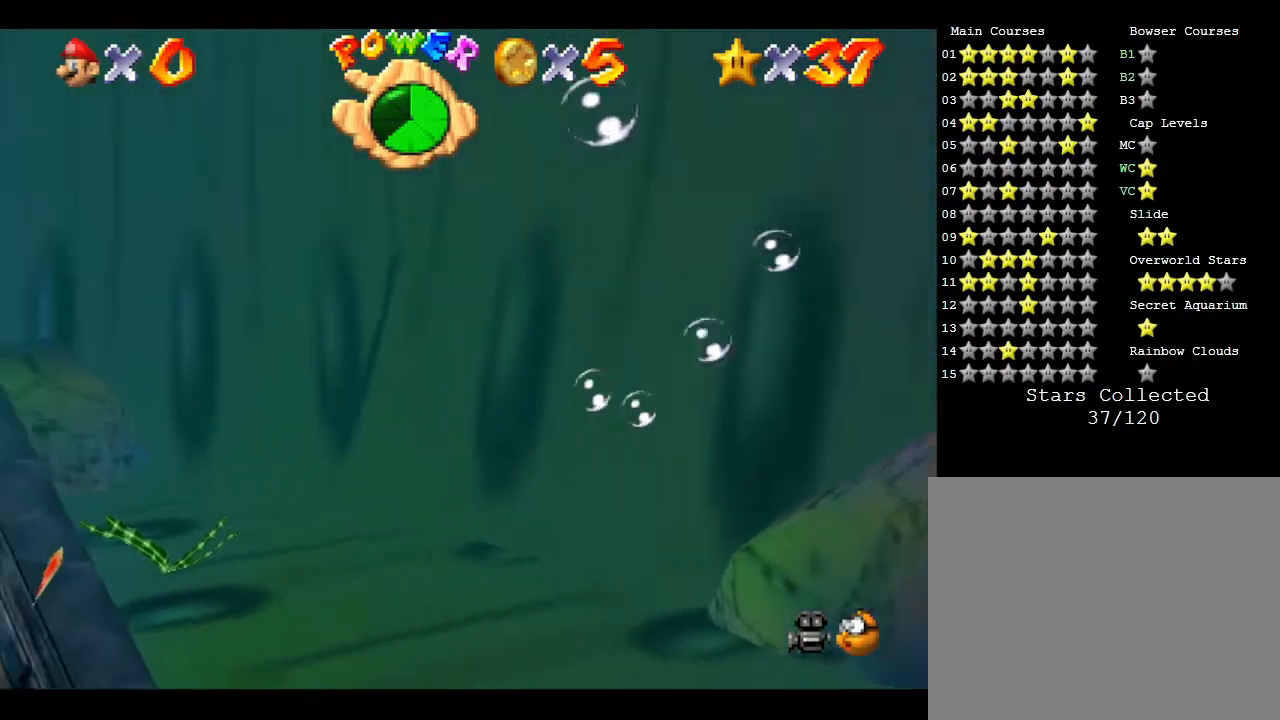
{"buttons": [], "left_stick": "center", "events": [[117, "A", "down"], [150, "left_stick", "center"], [400, "A", "up"]]}
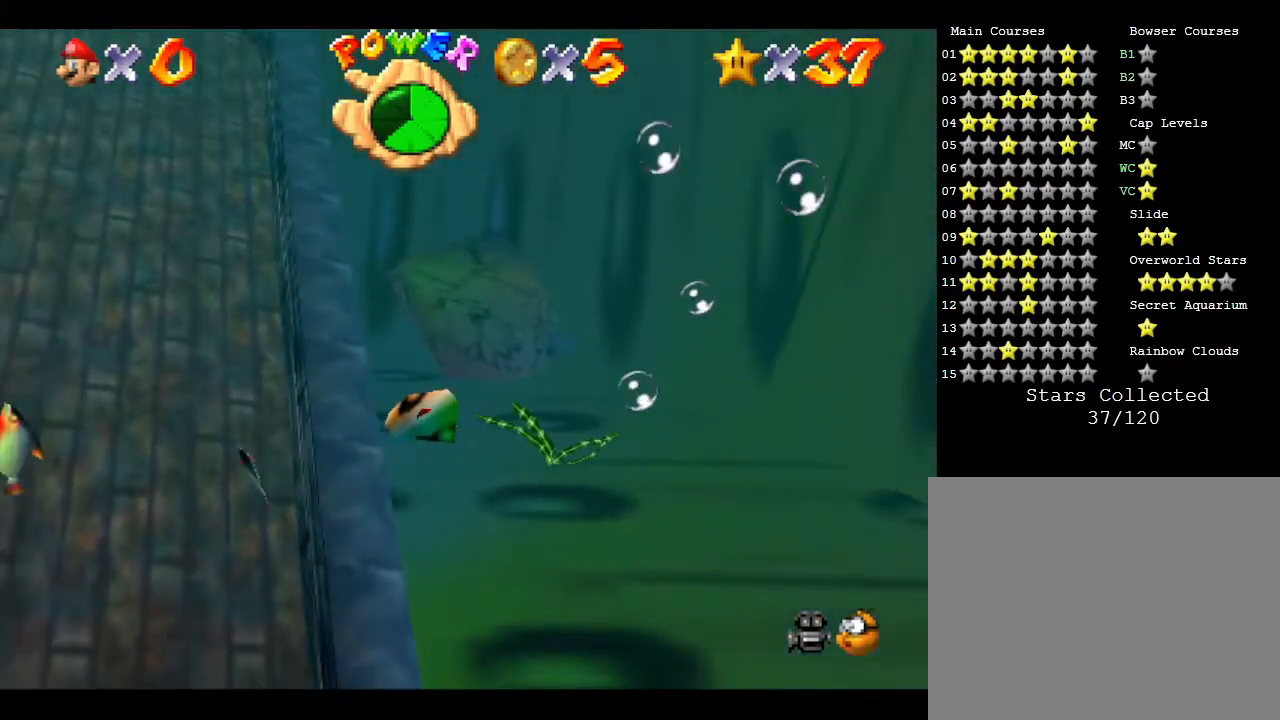
{"buttons": ["A"], "left_stick": "left", "events": [[50, "left_stick", "down-left"], [300, "A", "down"], [417, "left_stick", "left"]]}